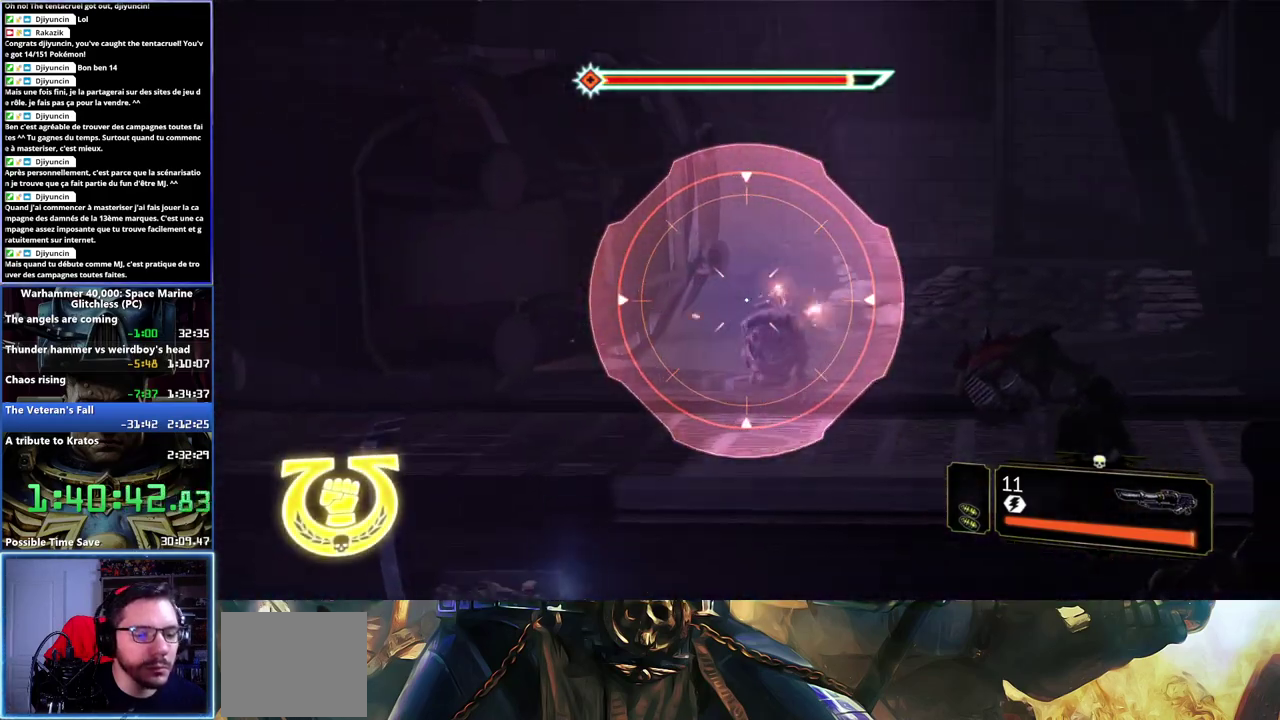
Gameplay with a controller (Xbox layout); each line is a JSON object with the inputs held at the frame after it. "events" lists button and stick changes between this image and that frame as [ms after this image, input, new state], when the widget could be followed in between.
{"buttons": [], "left_stick": "center", "right_stick": "up-right", "events": [[133, "R2", "down"], [267, "R2", "up"], [483, "right_stick", "up-right"], [500, "L2", "up"]]}
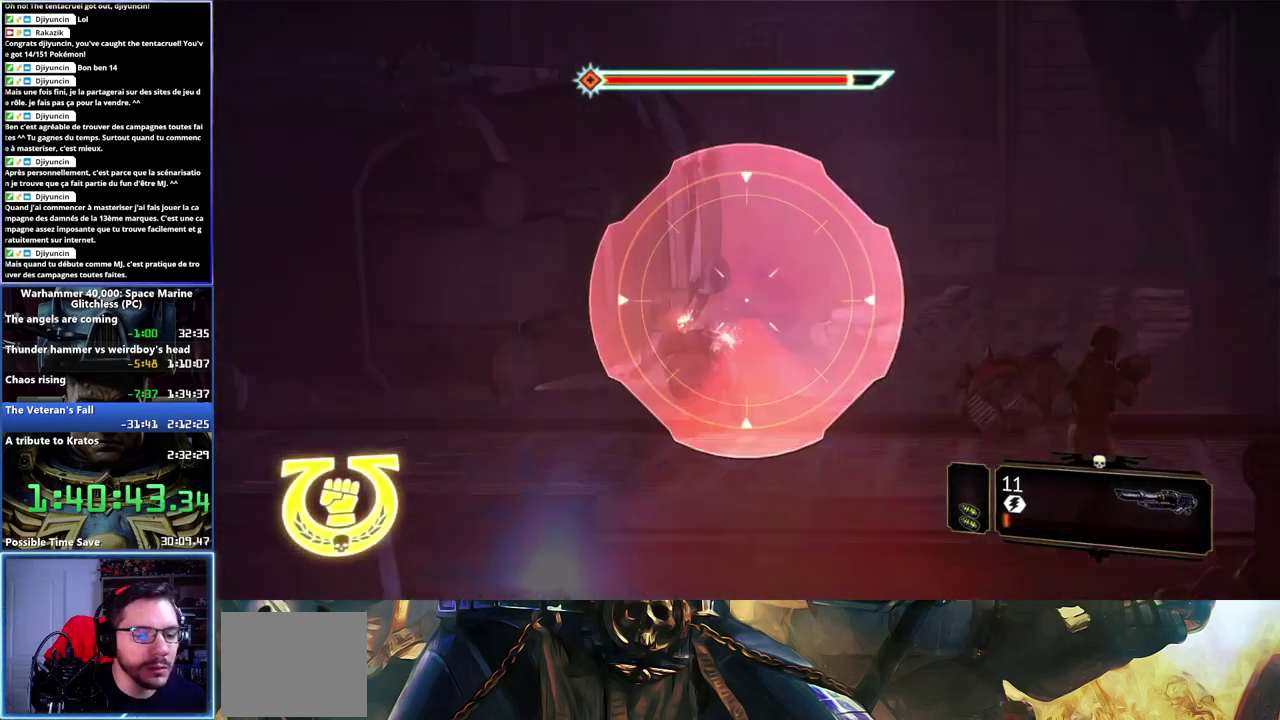
{"buttons": [], "left_stick": "up-right", "right_stick": "down-left", "events": [[67, "left_stick", "up"], [167, "right_stick", "center"], [267, "left_stick", "up-left"], [367, "right_stick", "down-left"], [500, "left_stick", "up-right"]]}
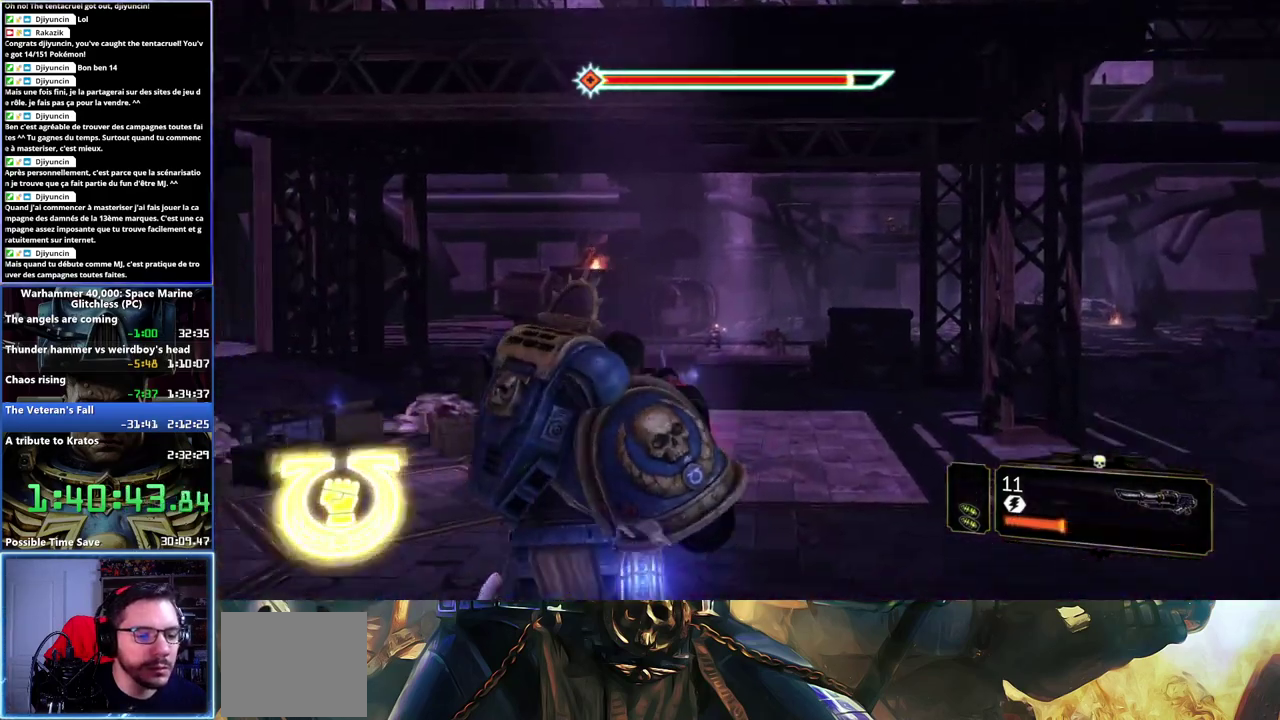
{"buttons": ["L2"], "left_stick": "center", "right_stick": "down", "events": [[17, "right_stick", "center"], [83, "left_stick", "center"], [233, "DPAD_RIGHT", "down"], [367, "DPAD_RIGHT", "up"], [483, "L2", "down"], [500, "right_stick", "down"]]}
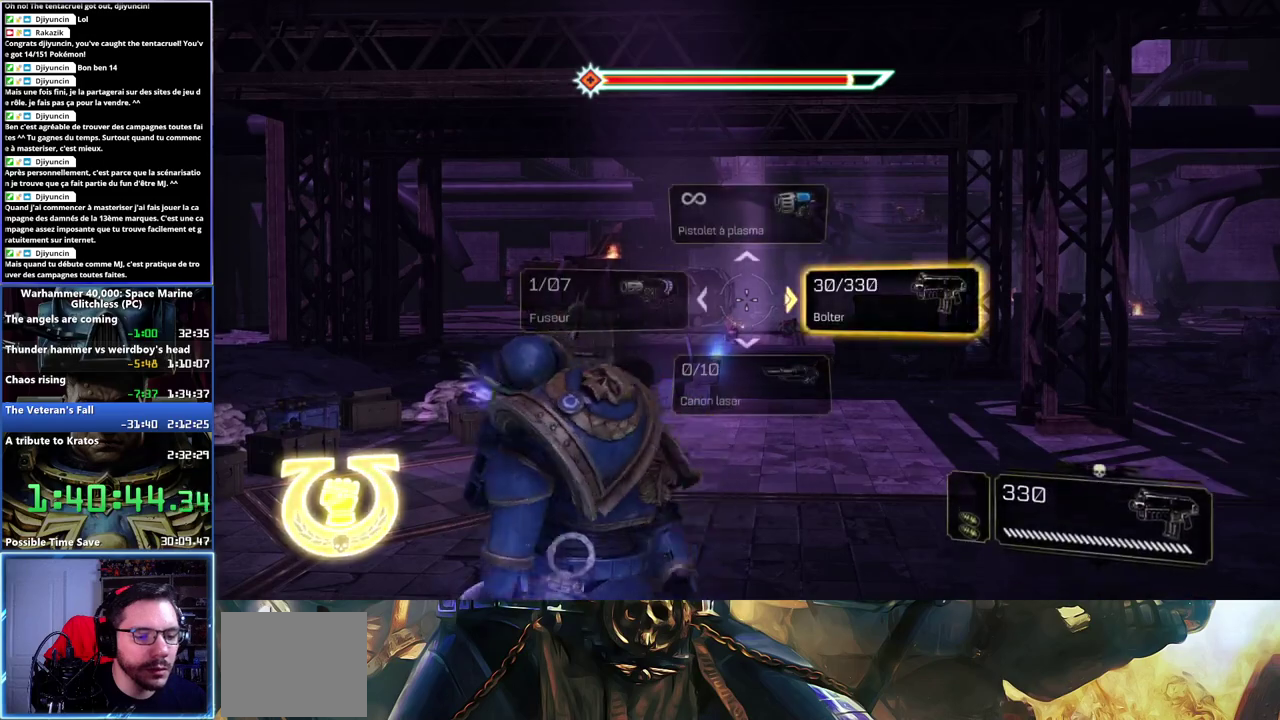
{"buttons": ["L2"], "left_stick": "center", "right_stick": "left", "events": [[333, "R2", "down"], [350, "right_stick", "up"], [433, "right_stick", "left"], [450, "R2", "up"]]}
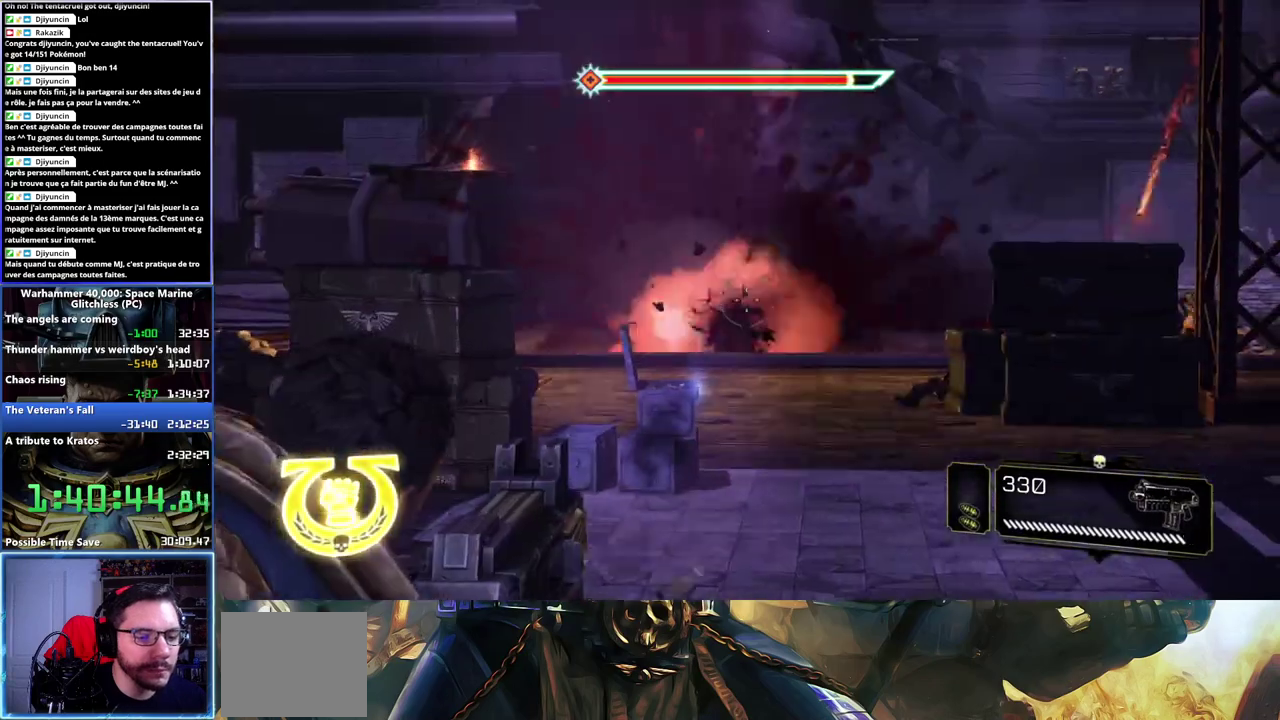
{"buttons": [], "left_stick": "center", "right_stick": "up-right", "events": [[33, "R2", "down"], [100, "R2", "up"], [167, "right_stick", "center"], [233, "L2", "up"], [283, "left_stick", "up-right"], [317, "right_stick", "up-right"], [483, "left_stick", "center"]]}
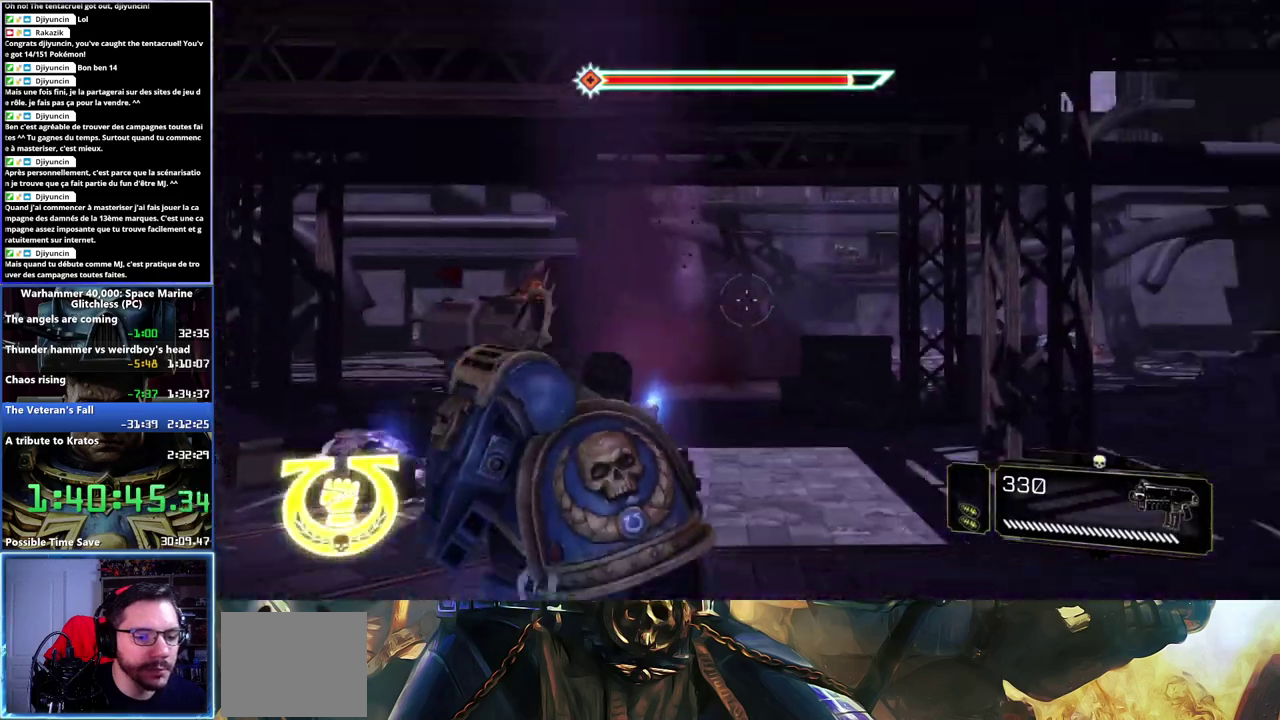
{"buttons": [], "left_stick": "center", "right_stick": "center", "events": [[50, "right_stick", "center"], [283, "DPAD_DOWN", "down"], [450, "DPAD_DOWN", "up"]]}
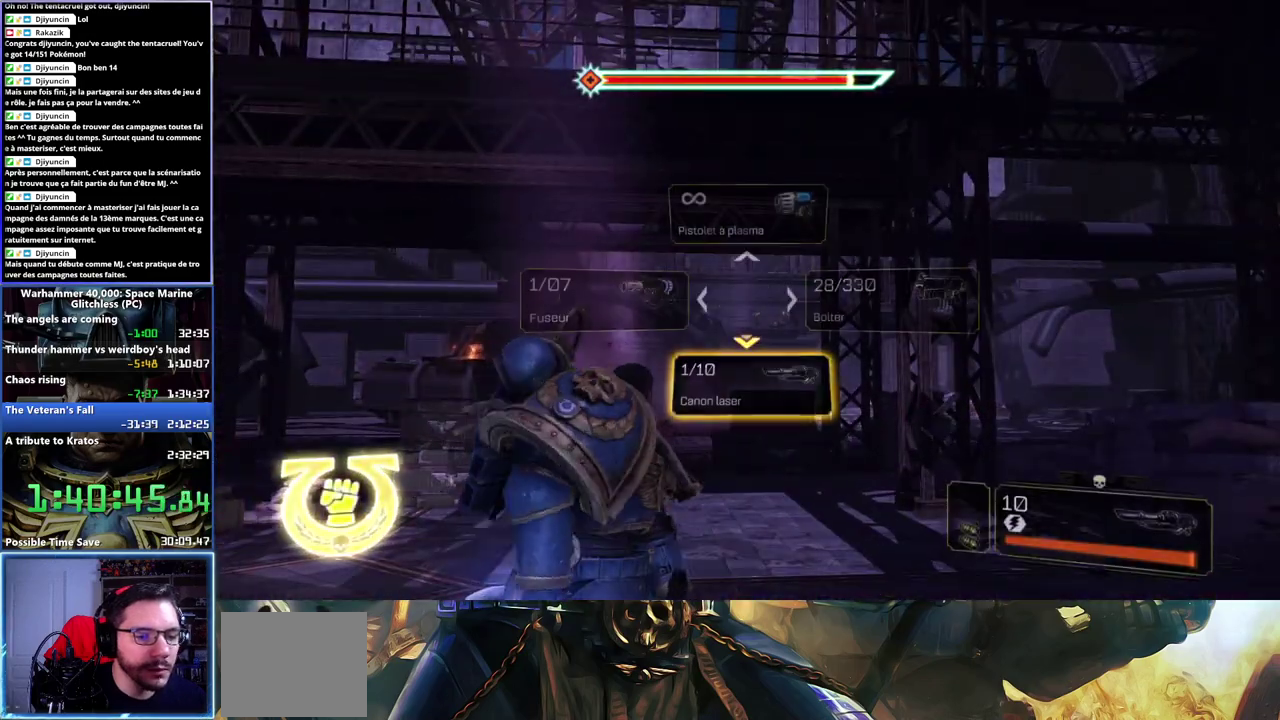
{"buttons": ["L2"], "left_stick": "center", "right_stick": "center", "events": [[117, "L2", "down"], [233, "right_stick", "down-right"], [450, "right_stick", "center"]]}
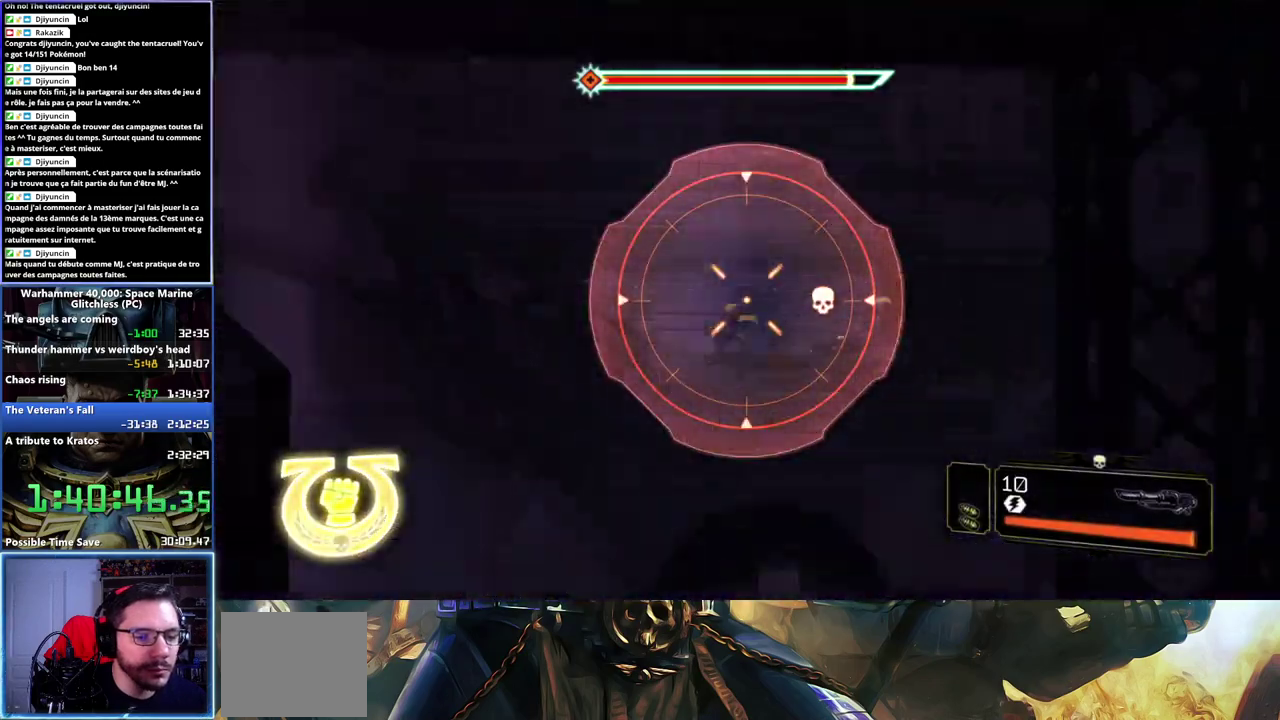
{"buttons": [], "left_stick": "center", "right_stick": "center", "events": [[133, "right_stick", "down-left"], [217, "R2", "down"], [217, "right_stick", "left"], [333, "R2", "up"], [383, "right_stick", "center"], [467, "L2", "up"]]}
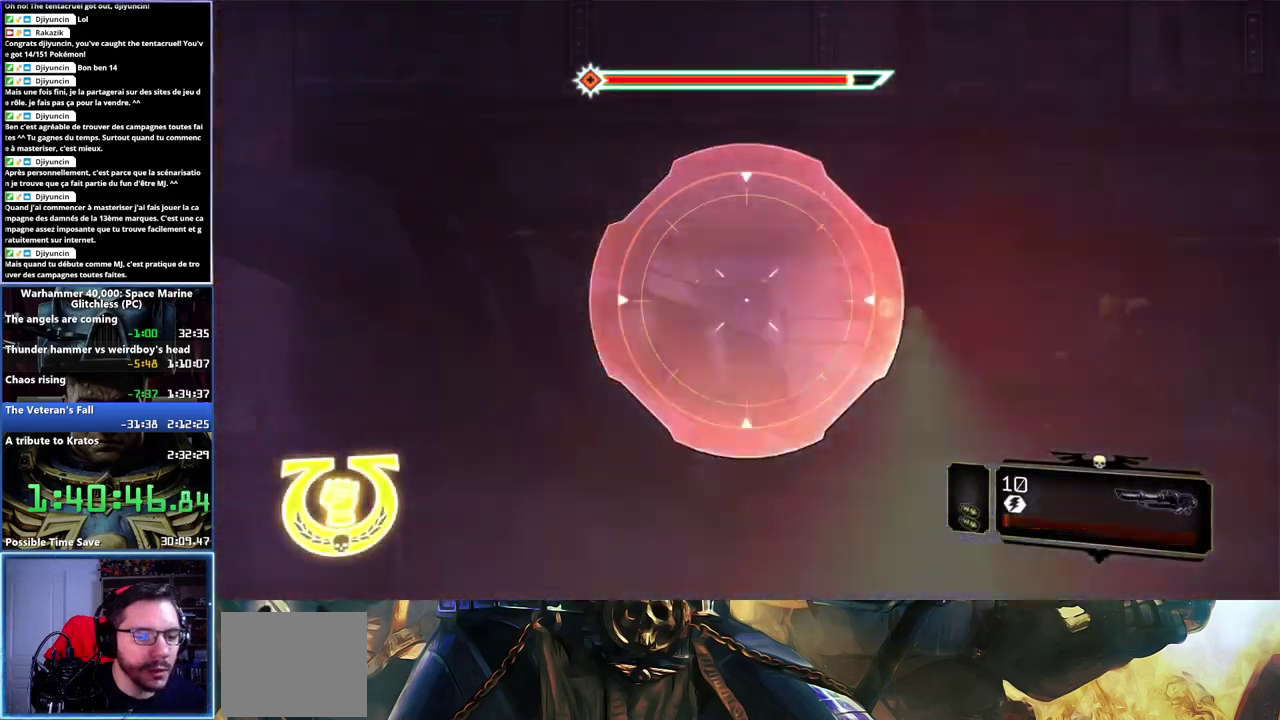
{"buttons": [], "left_stick": "center", "right_stick": "center", "events": [[17, "right_stick", "right"], [83, "left_stick", "down"], [200, "right_stick", "down-right"], [250, "right_stick", "down"], [333, "right_stick", "center"], [383, "left_stick", "center"]]}